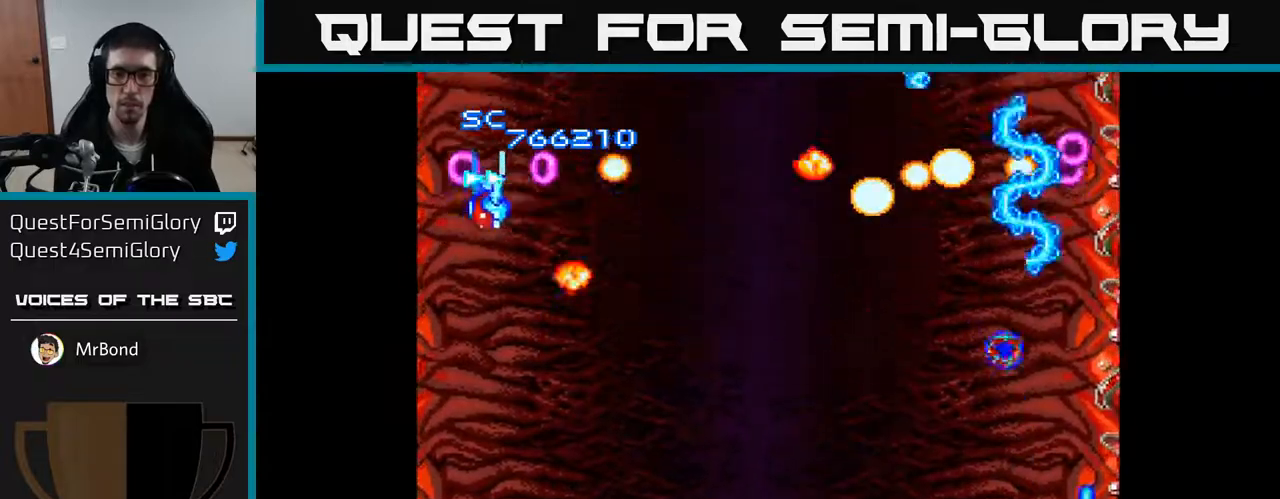
Gameplay with a controller (Xbox layout); each line is a JSON object with the inputs held at the frame after it. "events" lists button and stick changes between this image and that frame as [ms after this image, input, new state], when the widget could be followed in between. Not read: left_stick.
{"buttons": ["A"], "right_stick": "center", "events": [[83, "DPAD_UP", "down"], [133, "DPAD_LEFT", "up"], [183, "DPAD_RIGHT", "down"], [200, "DPAD_UP", "up"], [333, "DPAD_UP", "down"], [350, "DPAD_RIGHT", "up"], [467, "DPAD_UP", "up"]]}
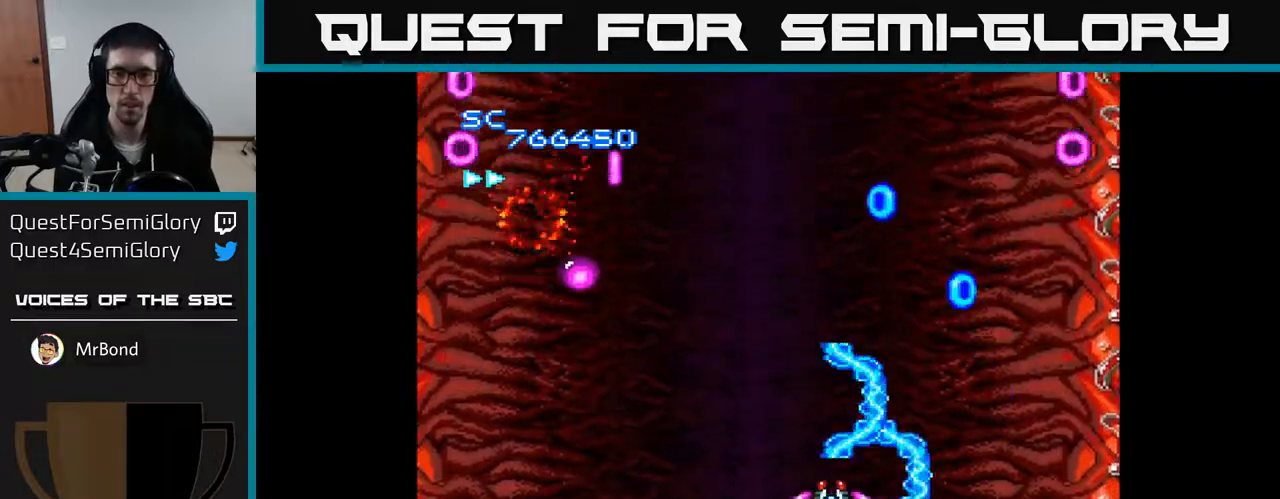
{"buttons": ["A", "DPAD_LEFT"], "right_stick": "center", "events": [[33, "DPAD_LEFT", "down"]]}
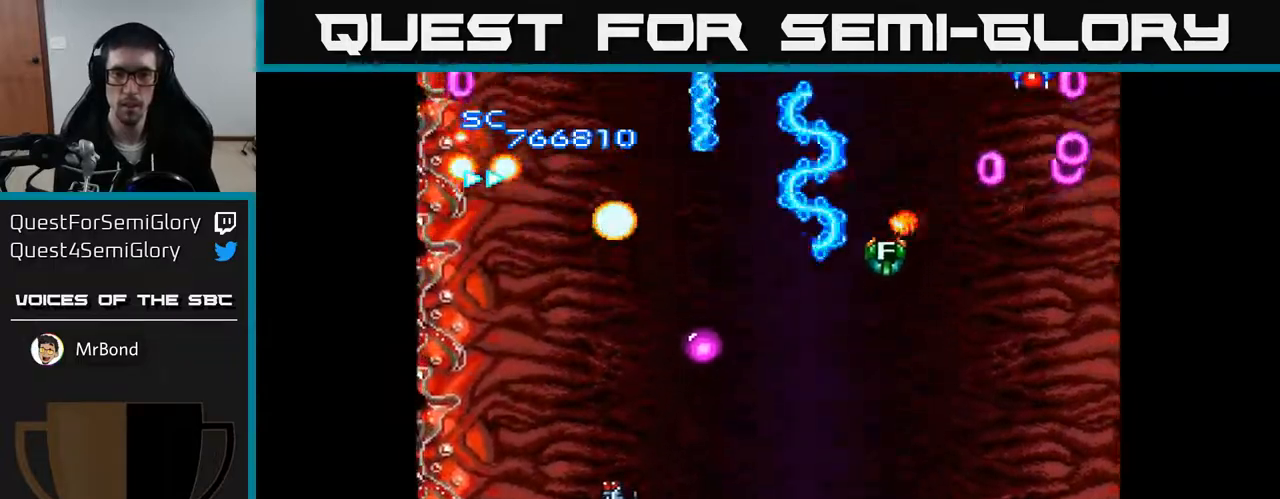
{"buttons": ["A", "DPAD_RIGHT"], "right_stick": "center", "events": [[100, "DPAD_LEFT", "up"], [100, "DPAD_UP", "down"], [133, "DPAD_RIGHT", "down"], [383, "DPAD_UP", "up"]]}
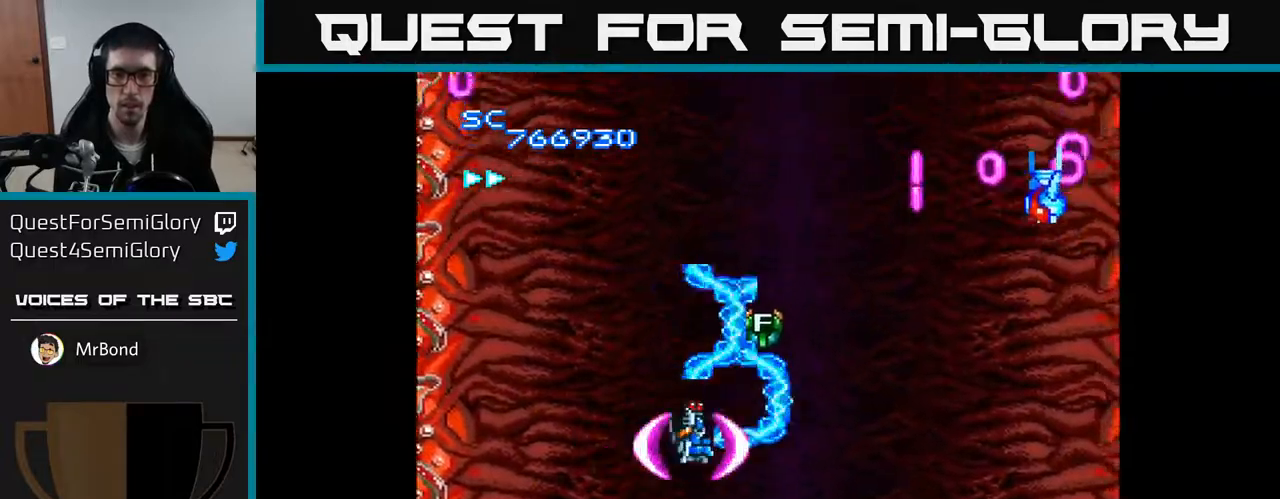
{"buttons": ["A", "DPAD_RIGHT"], "right_stick": "center", "events": [[150, "DPAD_DOWN", "down"], [200, "DPAD_DOWN", "up"], [367, "DPAD_DOWN", "down"], [483, "DPAD_DOWN", "up"]]}
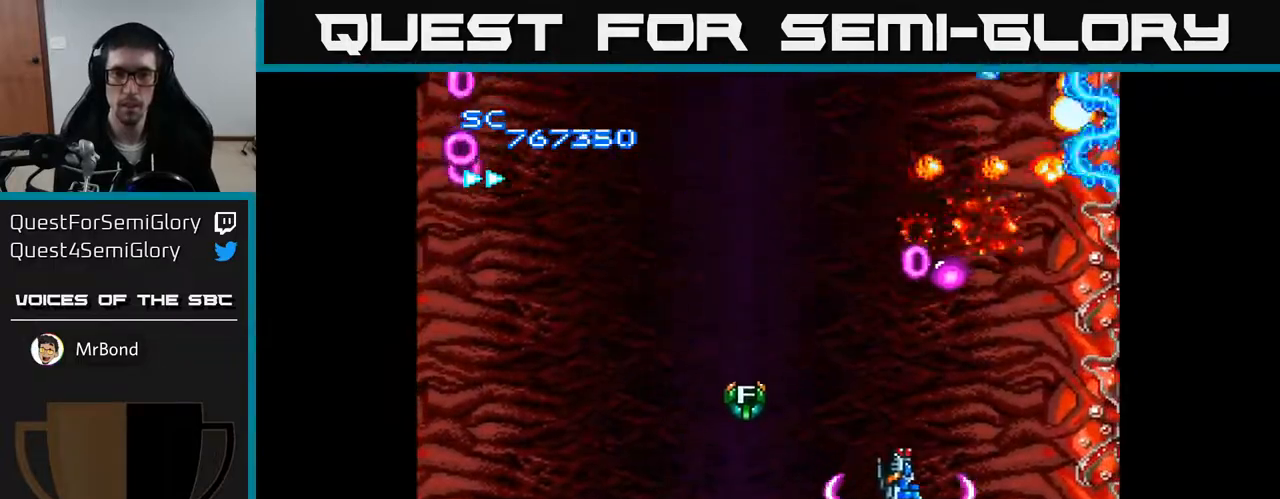
{"buttons": ["A", "DPAD_UP", "DPAD_LEFT"], "right_stick": "center", "events": [[17, "DPAD_DOWN", "down"], [100, "DPAD_RIGHT", "up"], [167, "DPAD_DOWN", "up"], [183, "DPAD_LEFT", "down"], [233, "DPAD_UP", "down"]]}
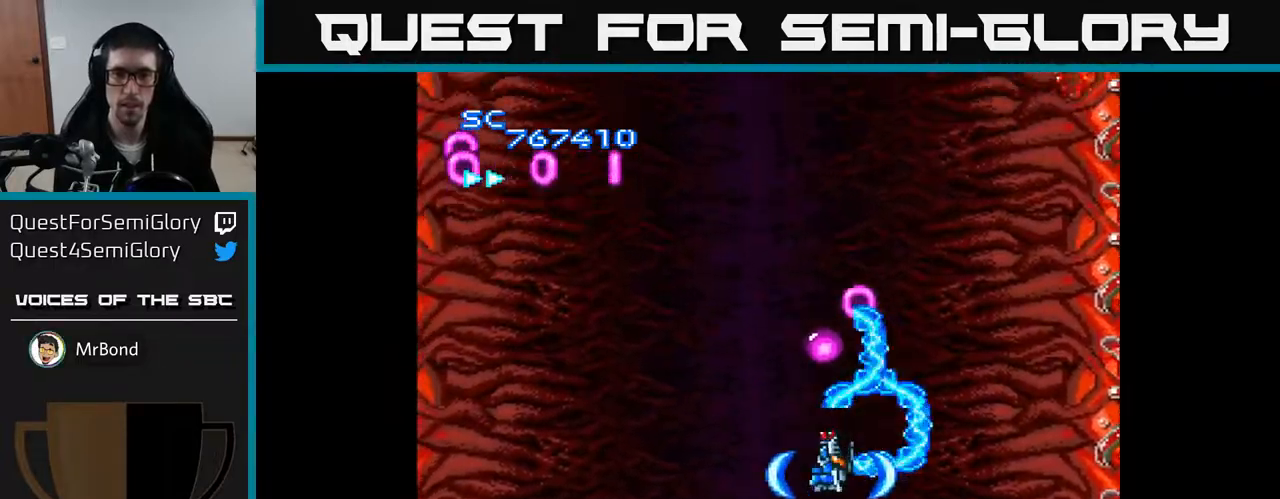
{"buttons": ["A", "DPAD_DOWN", "DPAD_LEFT"], "right_stick": "center", "events": [[50, "DPAD_UP", "up"], [83, "DPAD_UP", "down"], [133, "DPAD_LEFT", "up"], [183, "DPAD_RIGHT", "down"], [250, "DPAD_UP", "up"], [267, "DPAD_RIGHT", "up"], [300, "DPAD_DOWN", "down"], [317, "DPAD_LEFT", "down"]]}
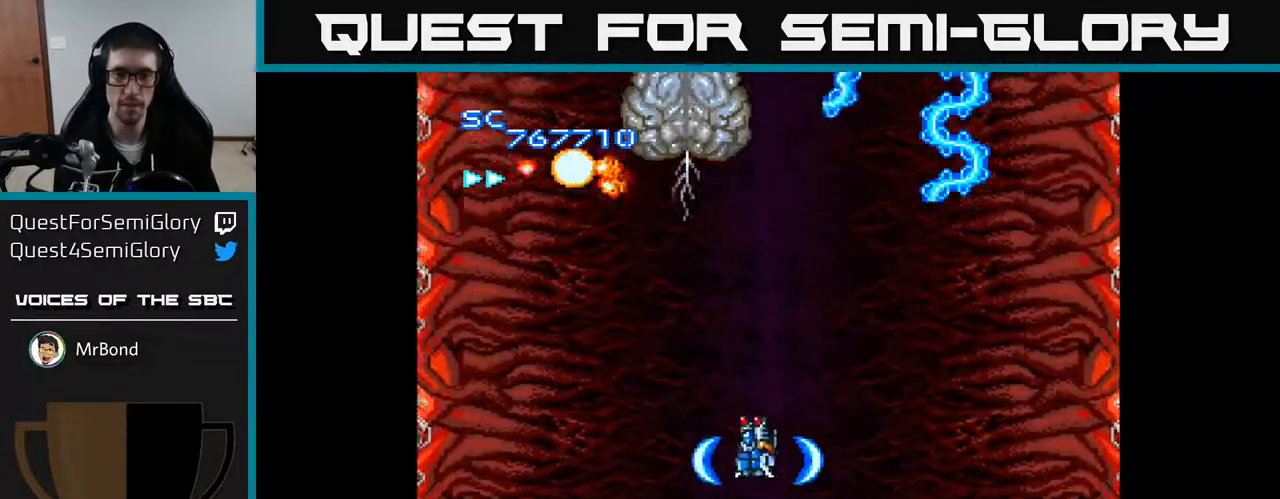
{"buttons": ["A", "DPAD_DOWN", "DPAD_RIGHT"], "right_stick": "center", "events": [[300, "DPAD_DOWN", "up"], [317, "DPAD_LEFT", "up"], [383, "DPAD_UP", "down"], [417, "DPAD_RIGHT", "down"], [450, "DPAD_UP", "up"], [500, "DPAD_DOWN", "down"]]}
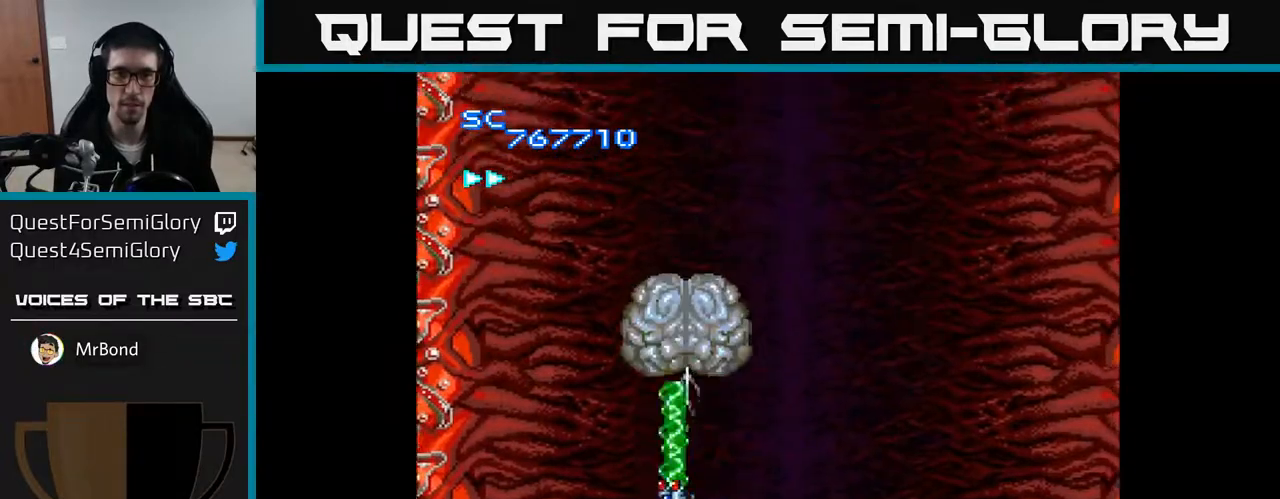
{"buttons": ["A"], "right_stick": "center", "events": [[17, "DPAD_RIGHT", "up"], [183, "DPAD_RIGHT", "down"], [350, "DPAD_DOWN", "up"], [483, "DPAD_RIGHT", "up"]]}
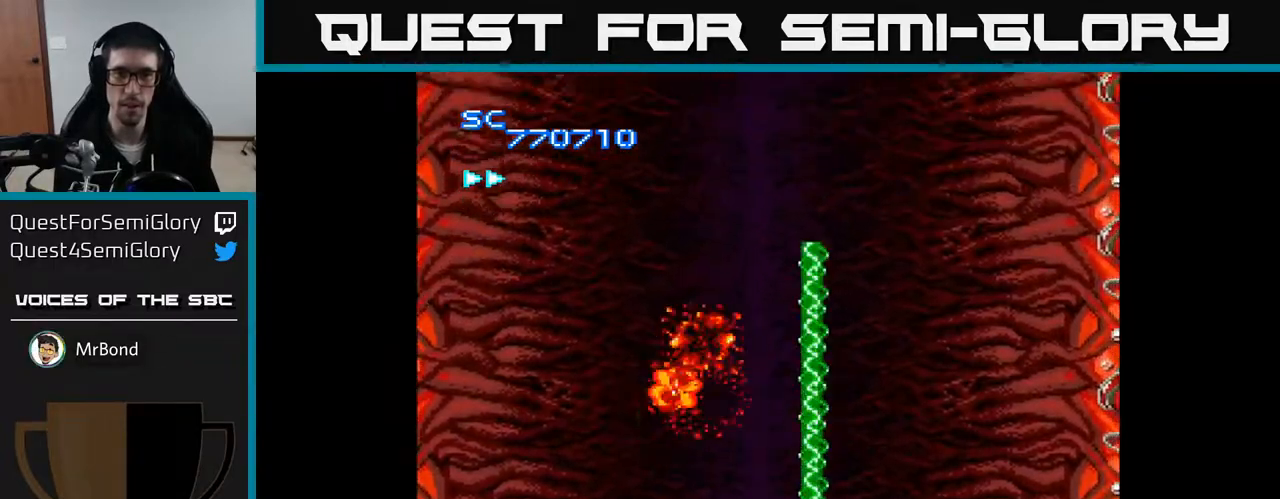
{"buttons": ["A", "DPAD_UP"], "right_stick": "center", "events": [[33, "DPAD_LEFT", "down"], [233, "DPAD_LEFT", "up"], [417, "DPAD_UP", "down"]]}
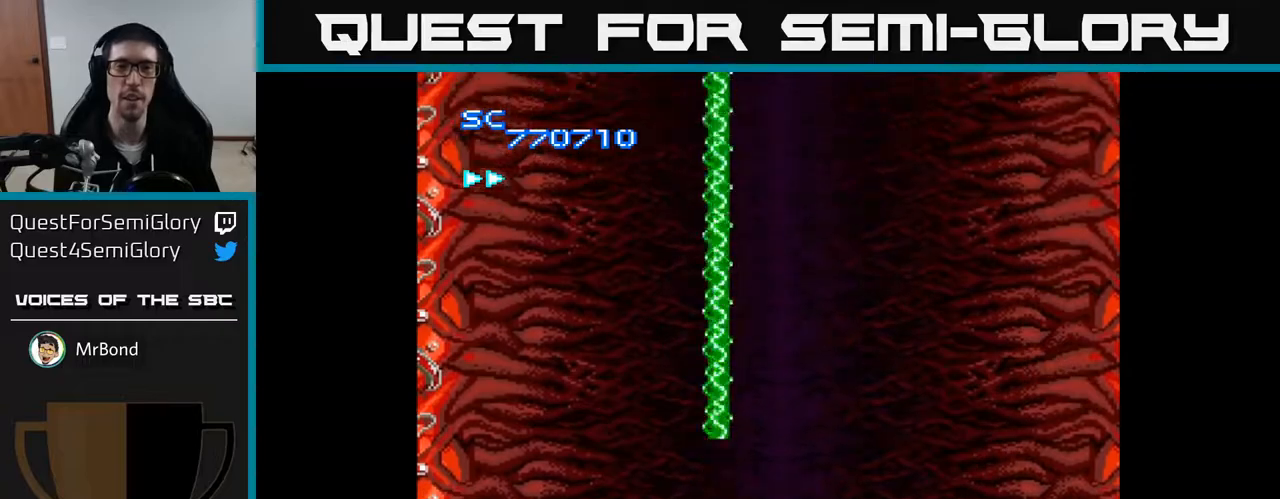
{"buttons": ["A"], "right_stick": "center", "events": [[117, "DPAD_UP", "up"]]}
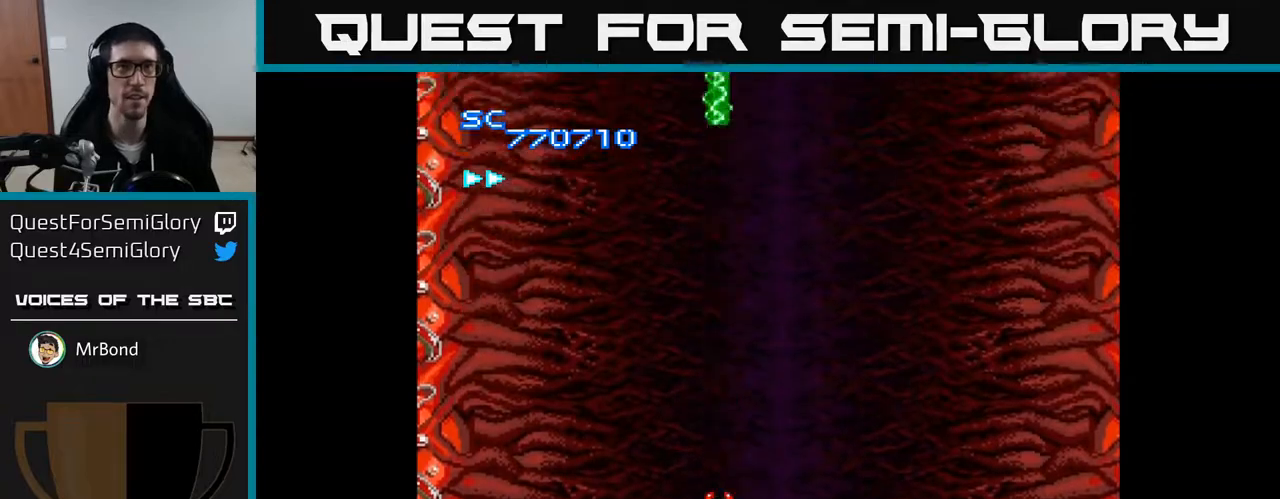
{"buttons": ["A"], "right_stick": "center", "events": [[50, "DPAD_LEFT", "down"], [217, "DPAD_LEFT", "up"]]}
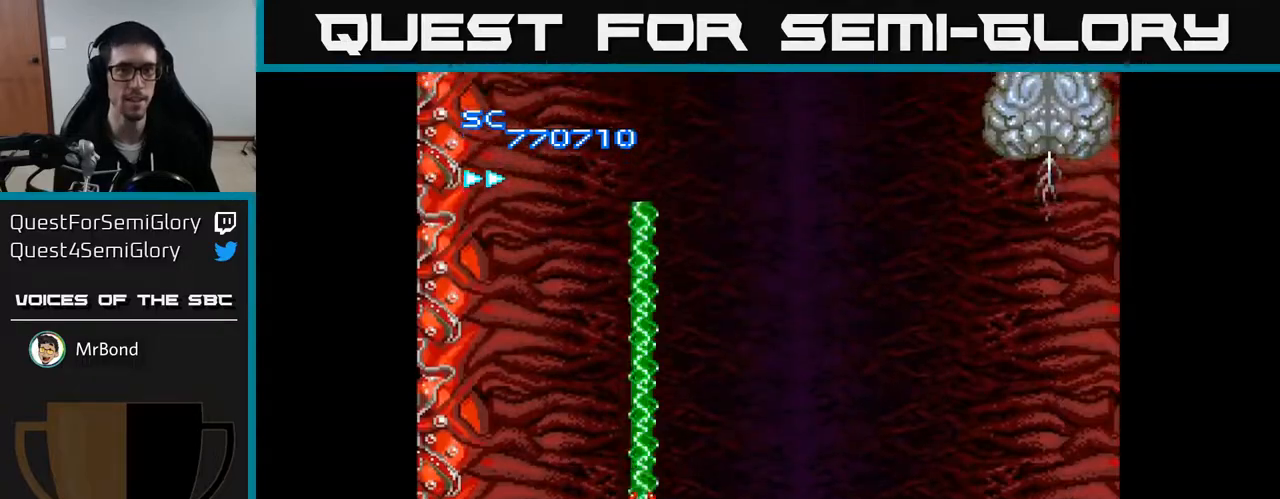
{"buttons": ["A", "DPAD_DOWN", "DPAD_RIGHT"], "right_stick": "center", "events": [[17, "DPAD_RIGHT", "down"], [500, "DPAD_DOWN", "down"]]}
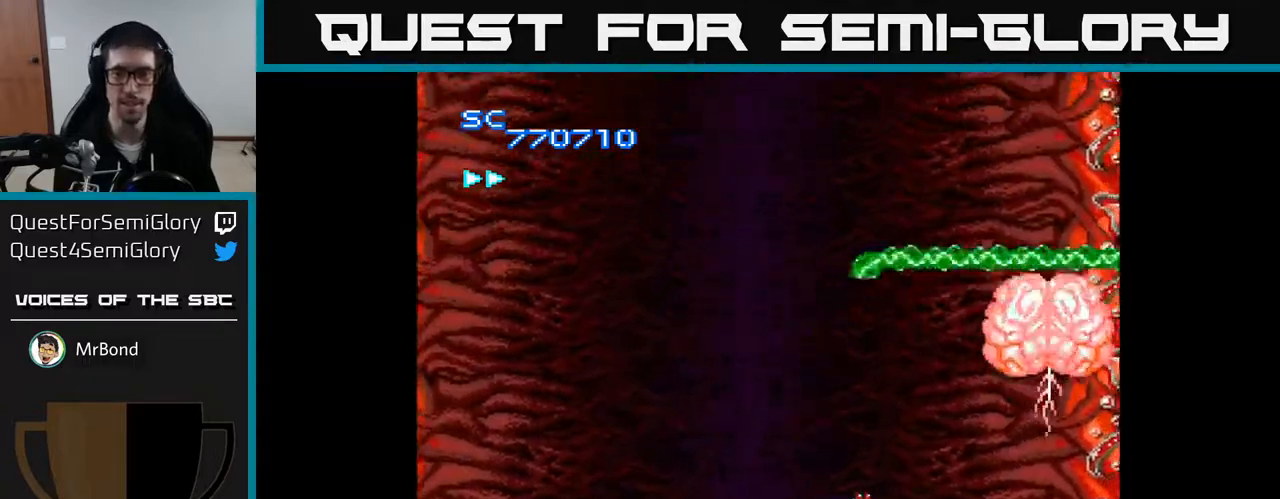
{"buttons": ["A", "DPAD_UP", "DPAD_LEFT"], "right_stick": "center", "events": [[267, "DPAD_RIGHT", "up"], [300, "DPAD_LEFT", "down"], [350, "DPAD_DOWN", "up"], [483, "DPAD_UP", "down"]]}
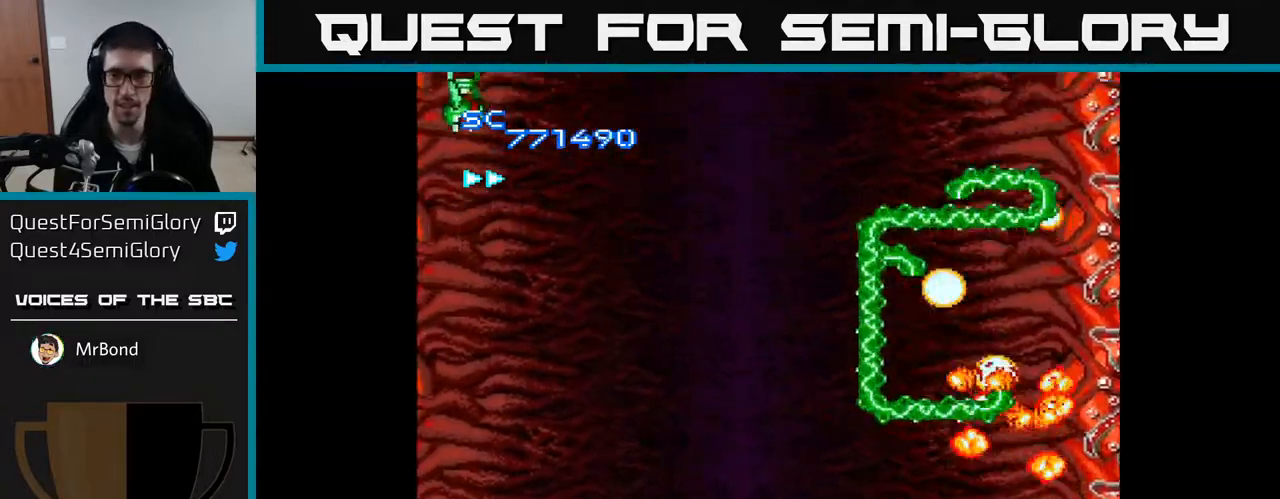
{"buttons": ["A", "DPAD_LEFT"], "right_stick": "center", "events": [[17, "DPAD_LEFT", "up"], [67, "DPAD_LEFT", "down"], [150, "DPAD_UP", "up"]]}
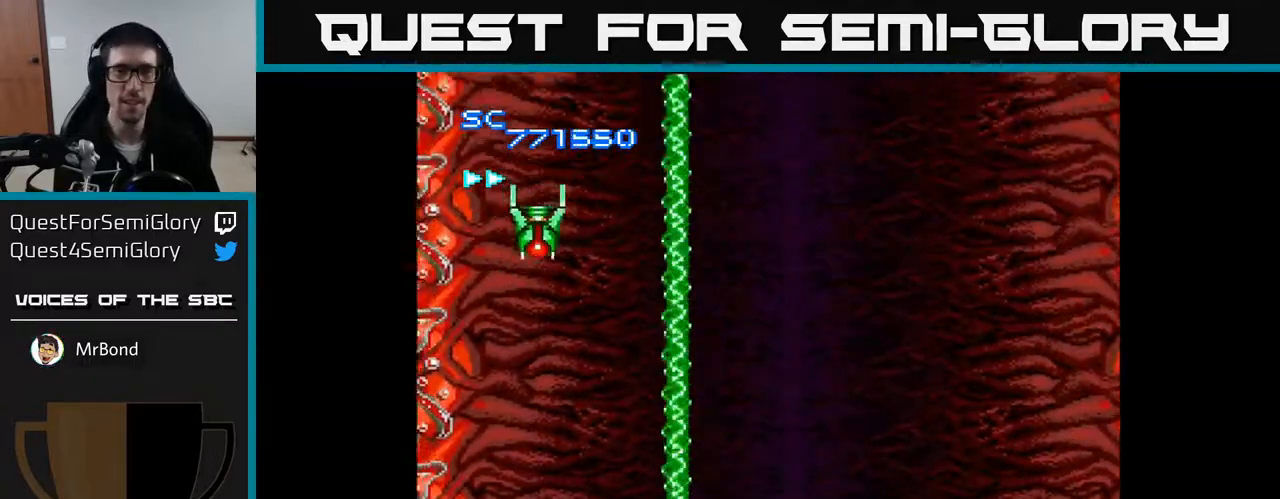
{"buttons": ["A", "DPAD_LEFT"], "right_stick": "center", "events": [[33, "DPAD_UP", "down"], [50, "DPAD_LEFT", "up"], [167, "DPAD_UP", "up"], [450, "DPAD_LEFT", "down"]]}
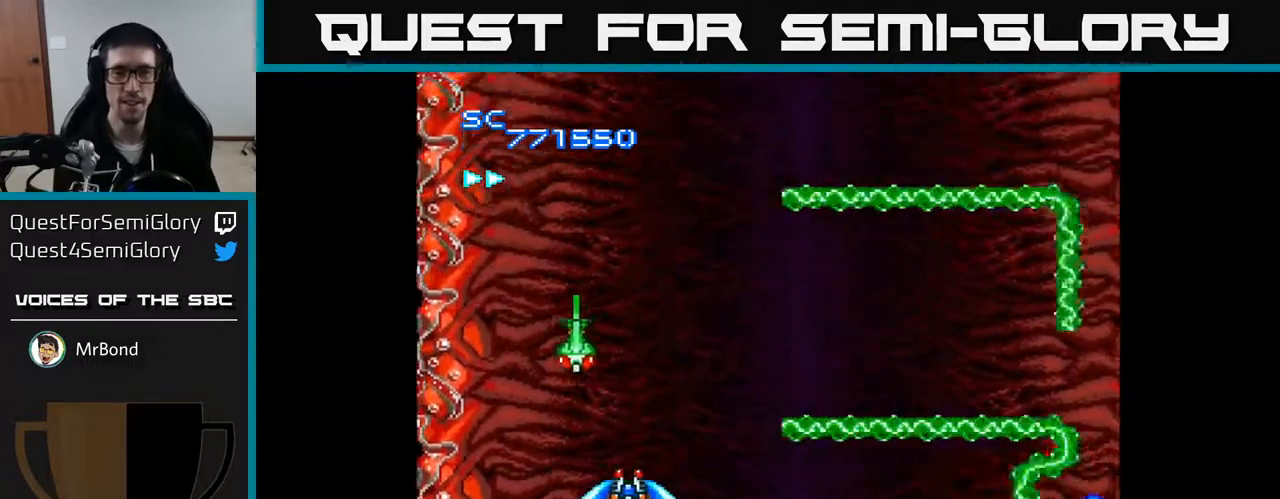
{"buttons": ["A", "DPAD_DOWN", "DPAD_RIGHT"], "right_stick": "center", "events": [[83, "DPAD_DOWN", "down"], [267, "DPAD_DOWN", "up"], [383, "DPAD_LEFT", "up"], [400, "DPAD_DOWN", "down"], [417, "DPAD_RIGHT", "down"]]}
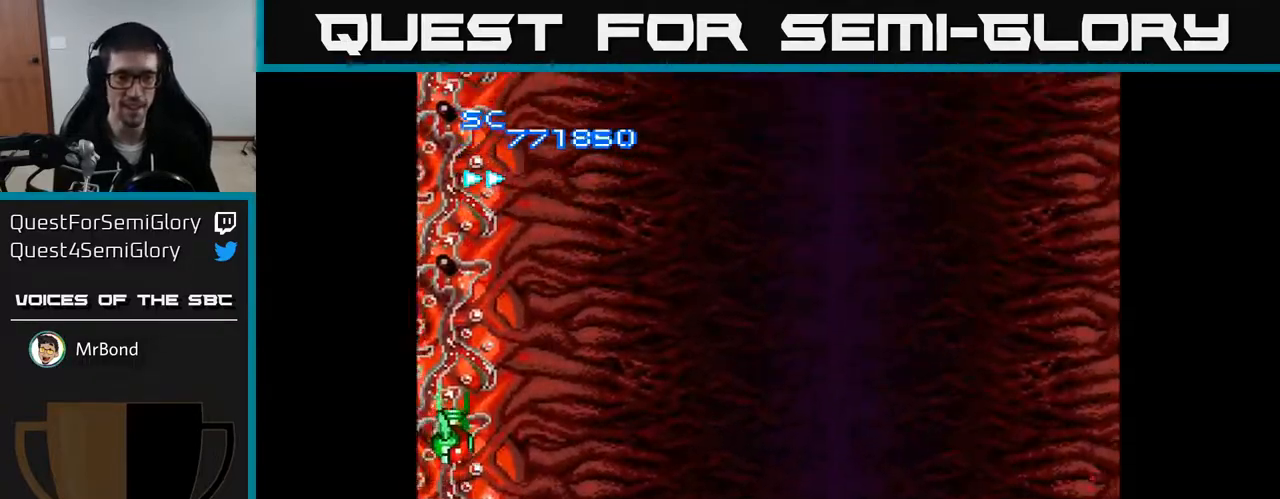
{"buttons": ["A", "DPAD_RIGHT"], "right_stick": "center", "events": [[17, "DPAD_RIGHT", "up"], [50, "DPAD_DOWN", "up"], [217, "DPAD_DOWN", "down"], [283, "DPAD_RIGHT", "down"], [317, "DPAD_DOWN", "up"], [383, "DPAD_RIGHT", "up"], [433, "DPAD_RIGHT", "down"]]}
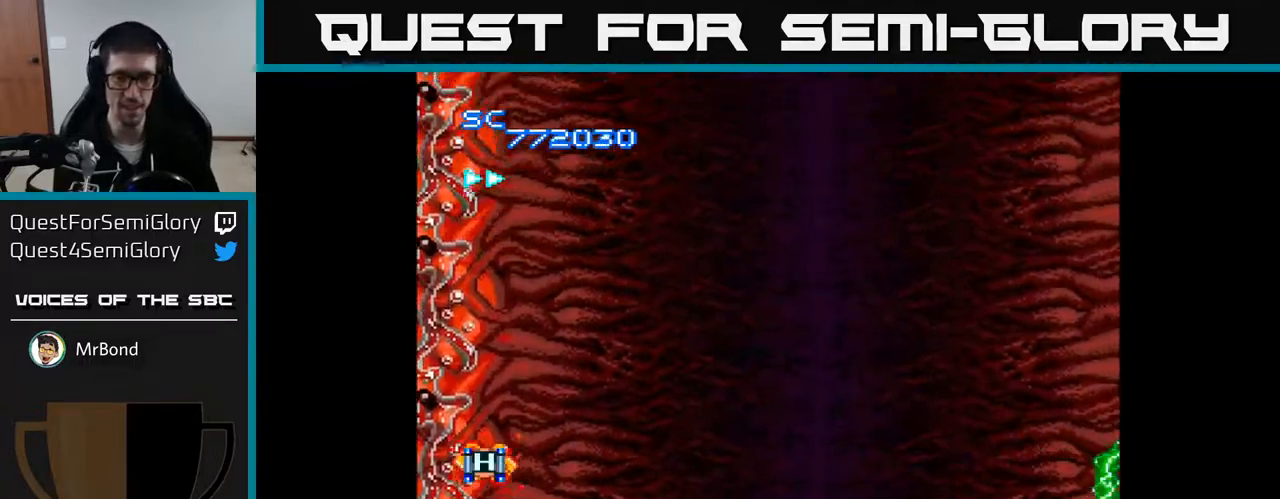
{"buttons": ["A"], "right_stick": "center", "events": [[50, "DPAD_RIGHT", "up"], [117, "DPAD_LEFT", "down"], [317, "DPAD_UP", "down"], [433, "DPAD_LEFT", "up"], [433, "DPAD_UP", "up"]]}
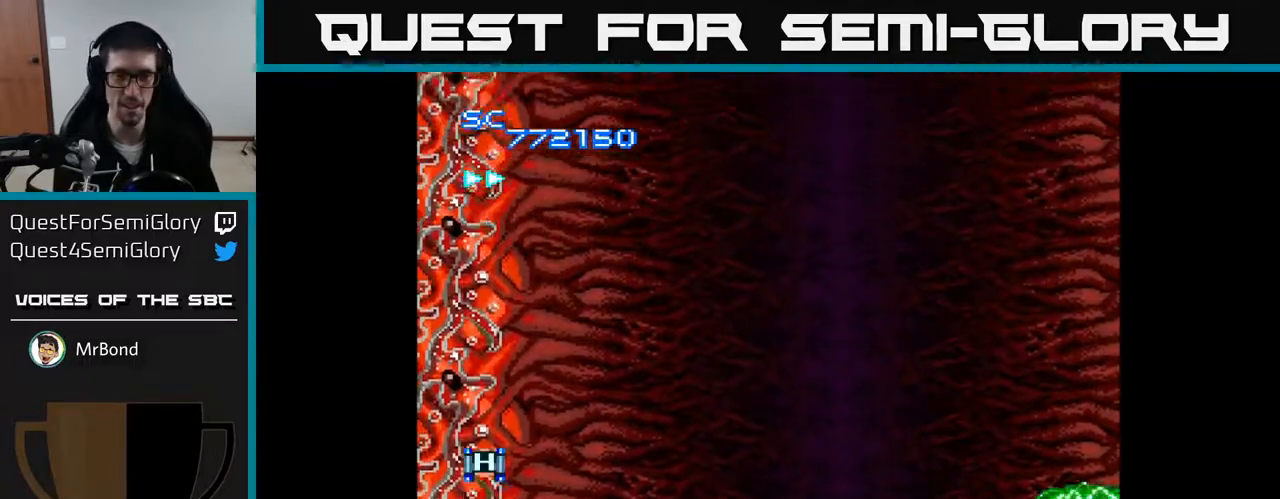
{"buttons": ["A"], "right_stick": "center", "events": []}
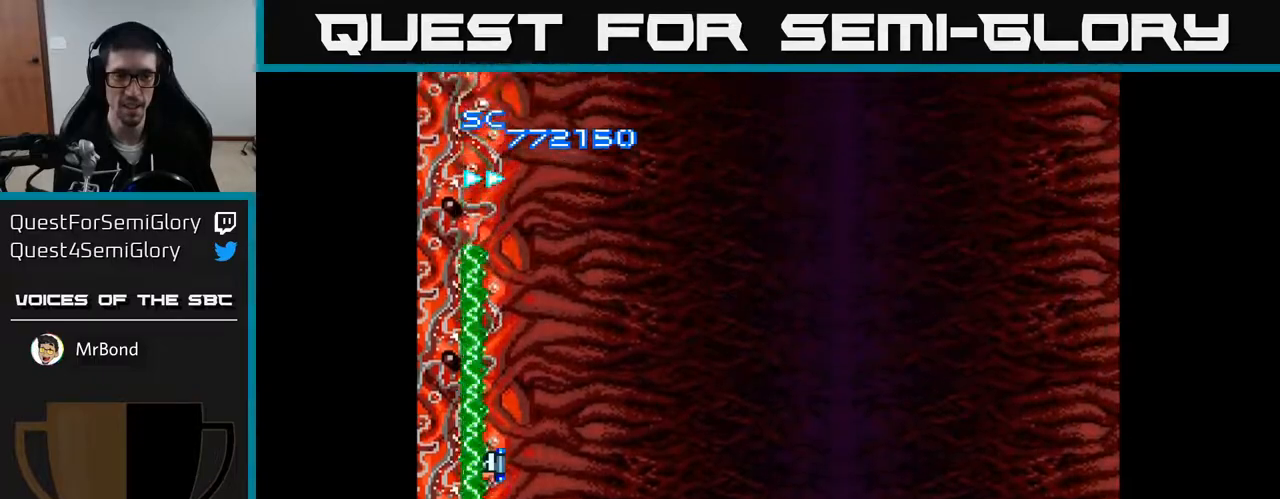
{"buttons": ["A"], "right_stick": "center", "events": []}
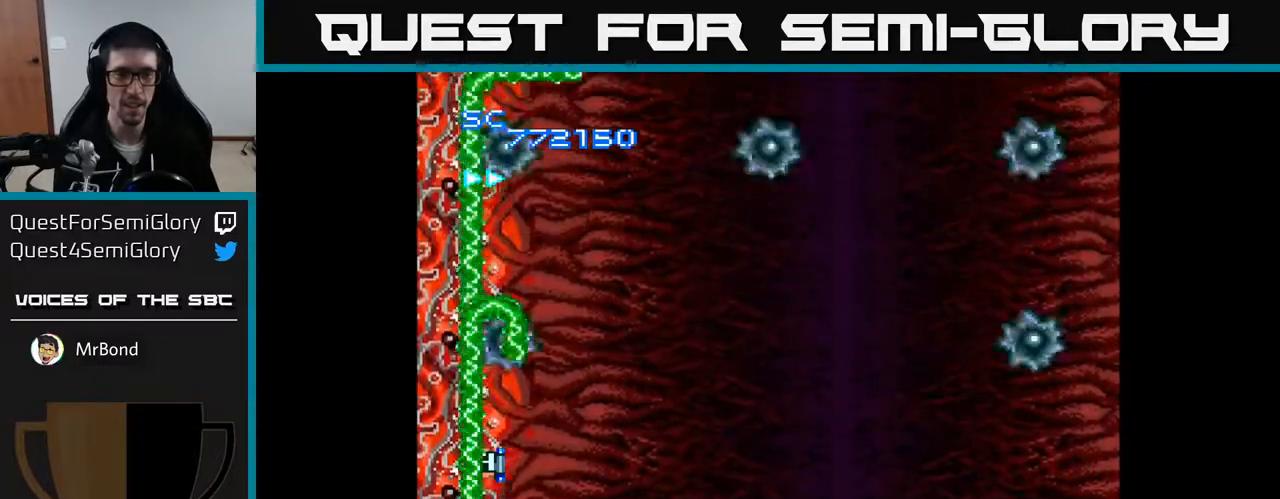
{"buttons": ["A", "DPAD_DOWN"], "right_stick": "center", "events": [[350, "DPAD_DOWN", "down"]]}
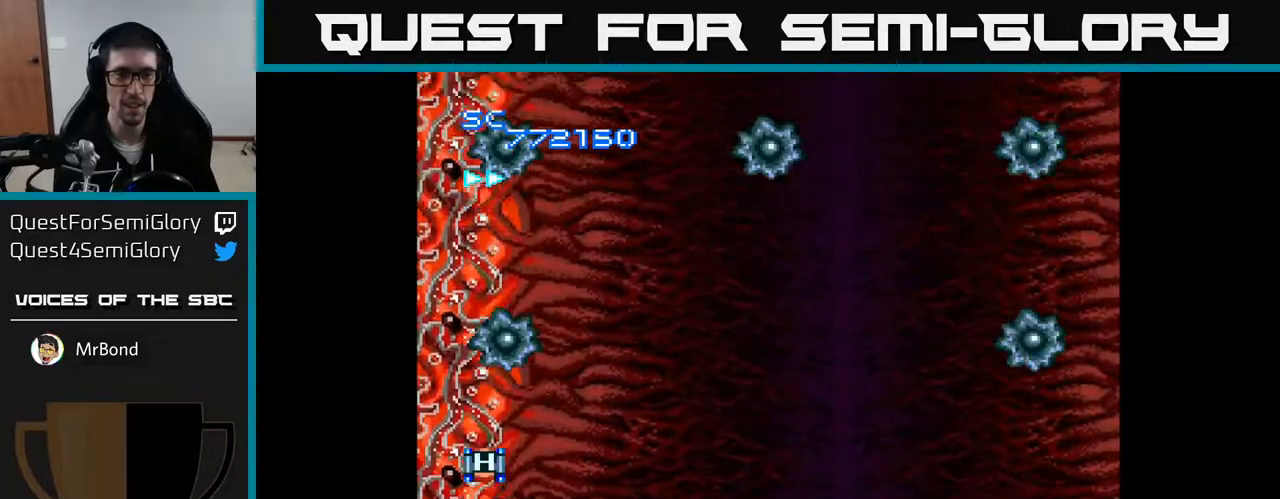
{"buttons": ["A"], "right_stick": "center", "events": [[17, "DPAD_DOWN", "up"]]}
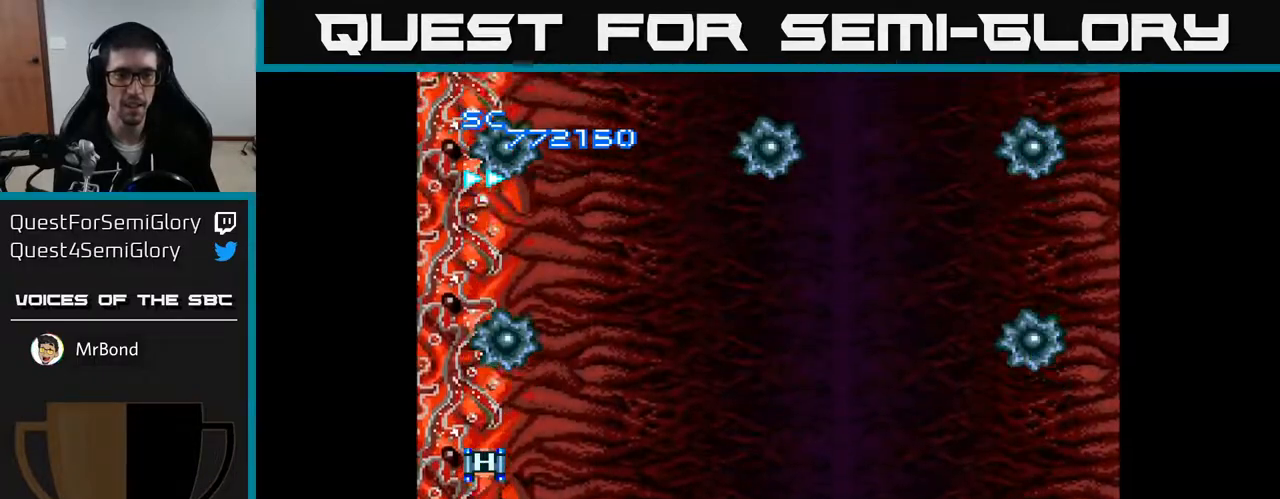
{"buttons": ["A"], "right_stick": "center", "events": [[50, "DPAD_RIGHT", "down"], [83, "DPAD_RIGHT", "up"]]}
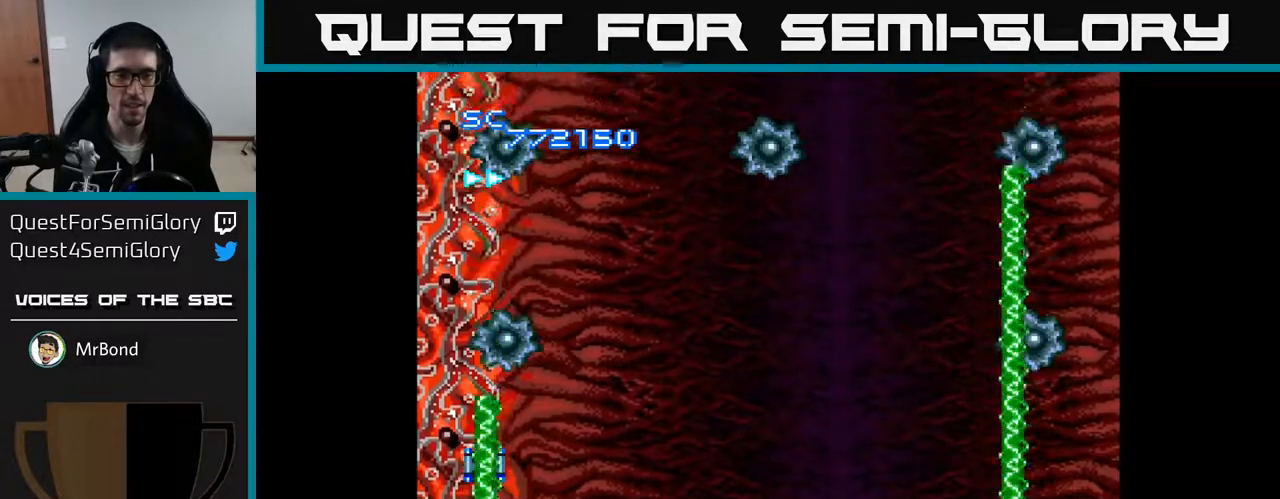
{"buttons": ["A"], "right_stick": "center", "events": []}
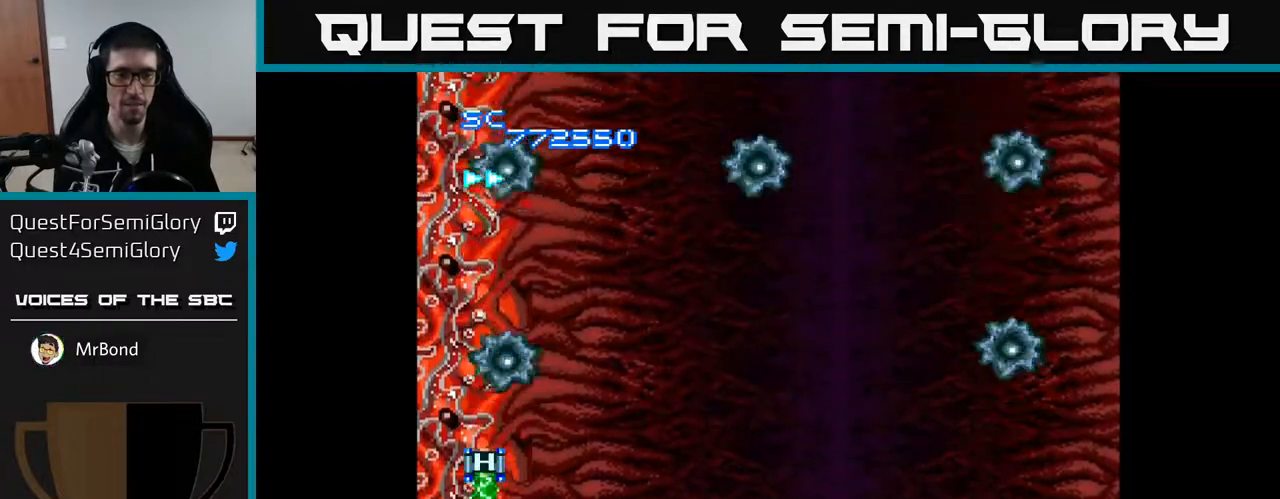
{"buttons": ["A"], "right_stick": "center", "events": [[100, "DPAD_LEFT", "down"], [217, "DPAD_LEFT", "up"], [367, "DPAD_RIGHT", "down"], [483, "DPAD_RIGHT", "up"]]}
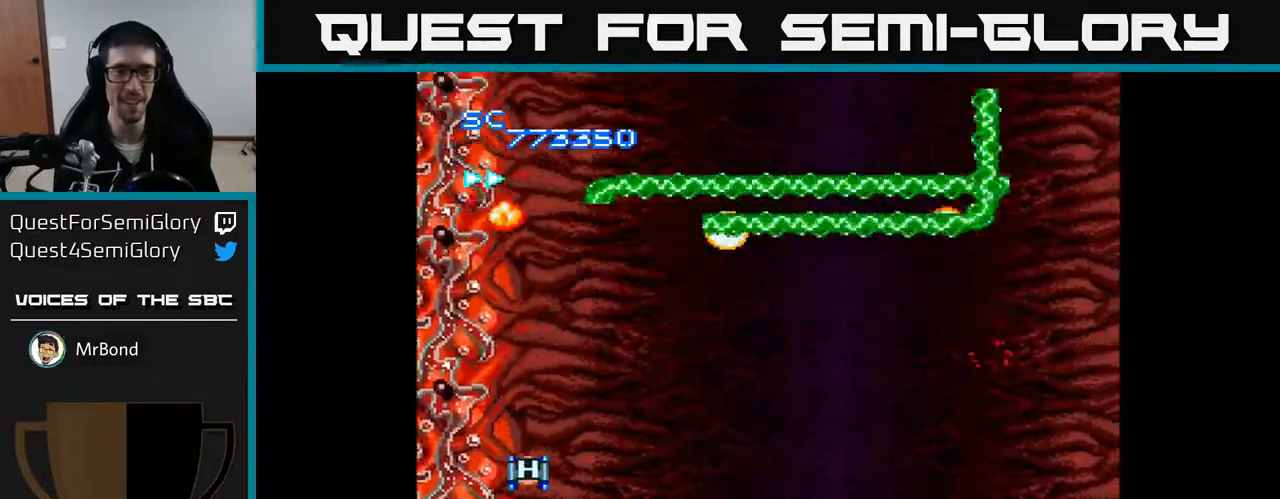
{"buttons": ["A"], "right_stick": "center", "events": [[117, "DPAD_RIGHT", "down"], [500, "DPAD_RIGHT", "up"]]}
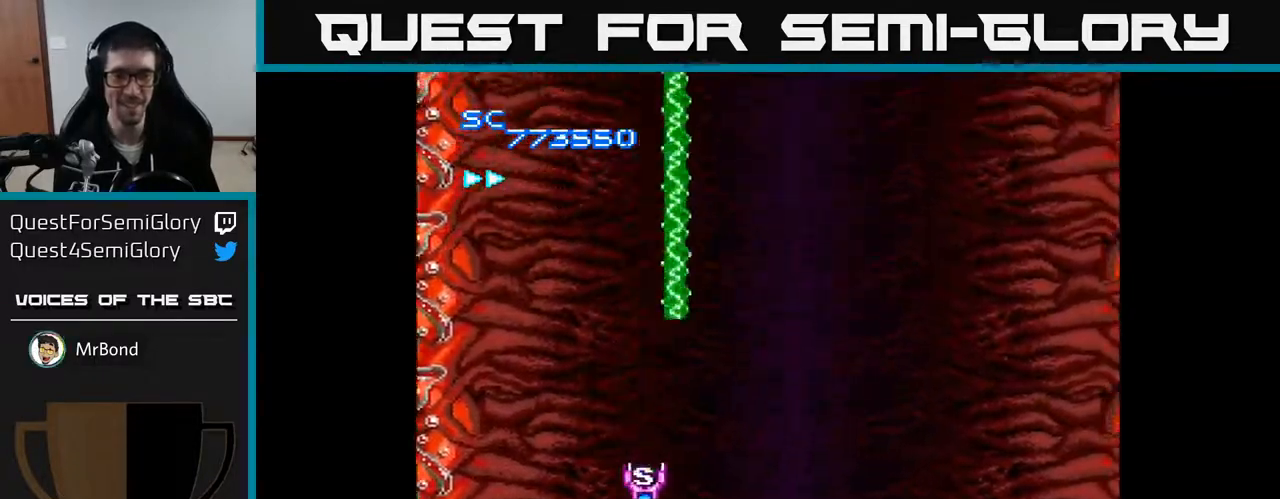
{"buttons": ["A"], "right_stick": "center", "events": [[17, "DPAD_LEFT", "down"], [50, "DPAD_UP", "down"], [100, "DPAD_UP", "up"], [117, "DPAD_LEFT", "up"]]}
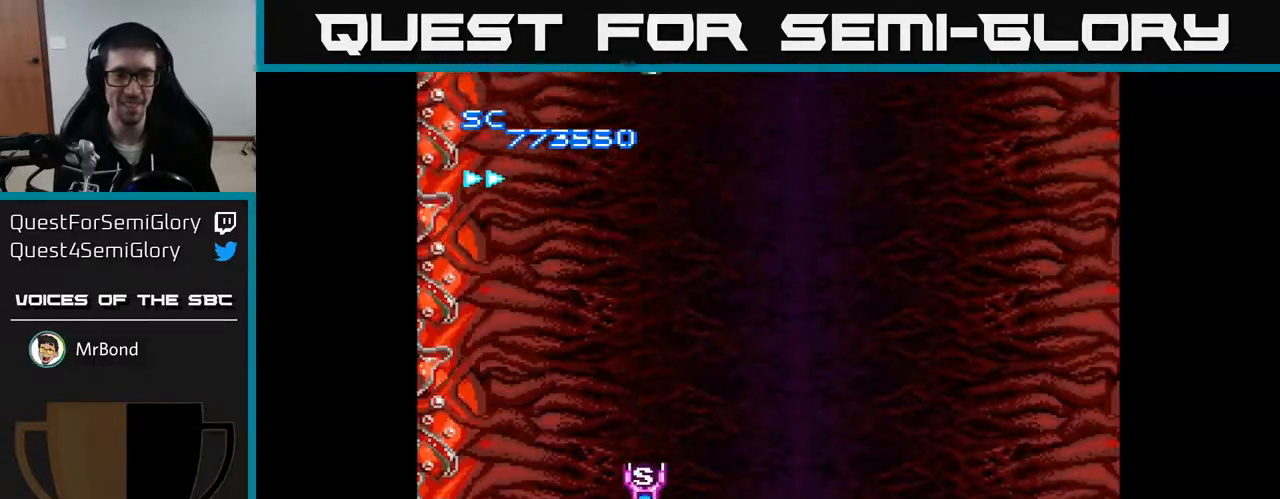
{"buttons": ["A"], "right_stick": "center", "events": [[100, "DPAD_UP", "down"], [150, "DPAD_UP", "up"]]}
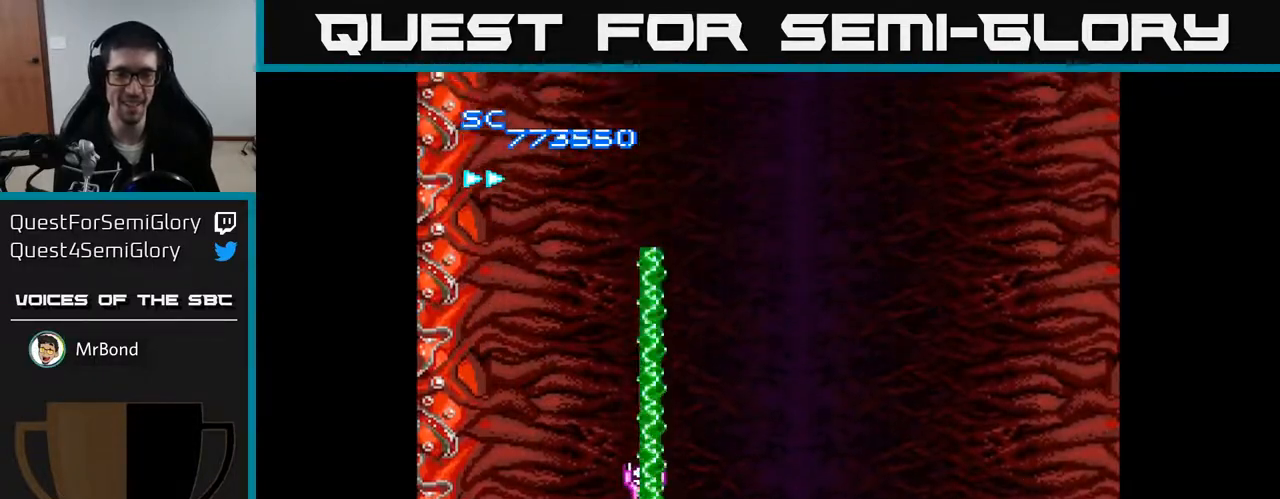
{"buttons": ["A"], "right_stick": "center", "events": []}